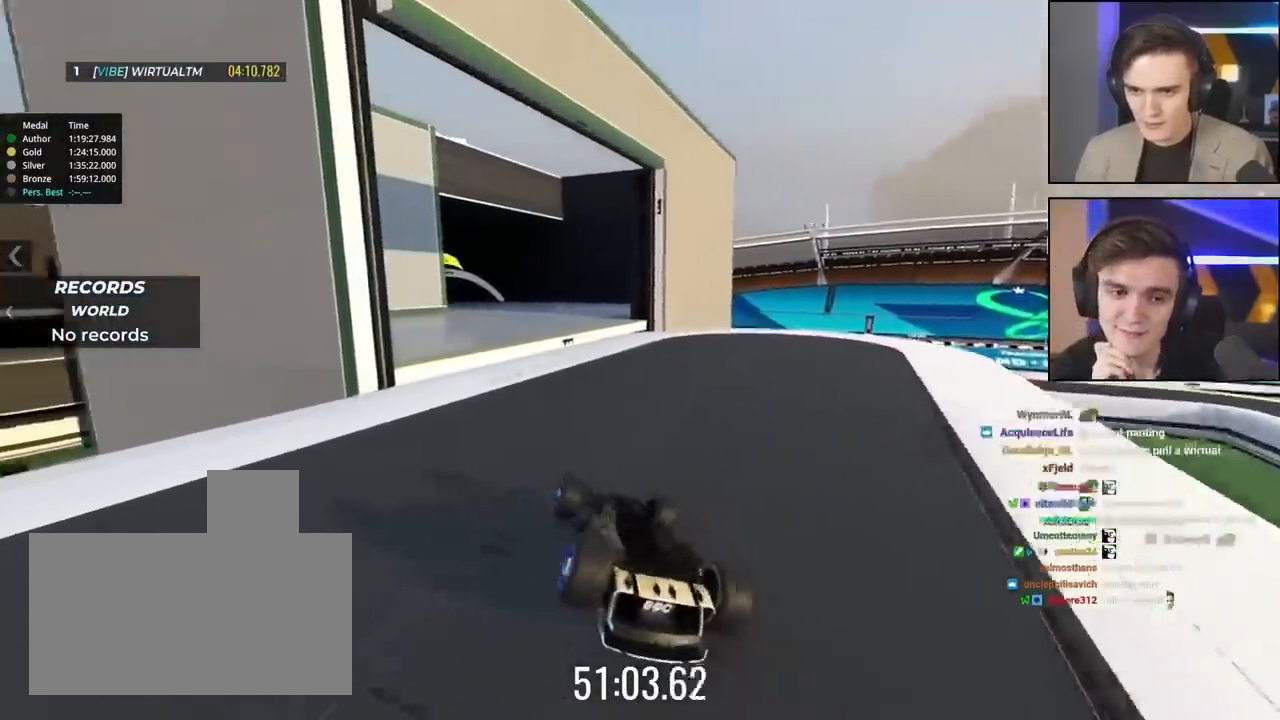
Gameplay with keyboard; each line is a JSON object with the keys held at the frame after it. "events" lists presses ("down") and releases ("up") of "brake", "down", "left", "right" and "up" between this image and that frame as [ms after this image, input, new state], when the widget could be followed in between. No other keys are recorded. Mouse input is not recorded. Key names are as the overlay labels them; some are game actions (e.g. jump) rather than physical keys.
{"keys": ["right", "up"], "events": [[500, "right", "down"]]}
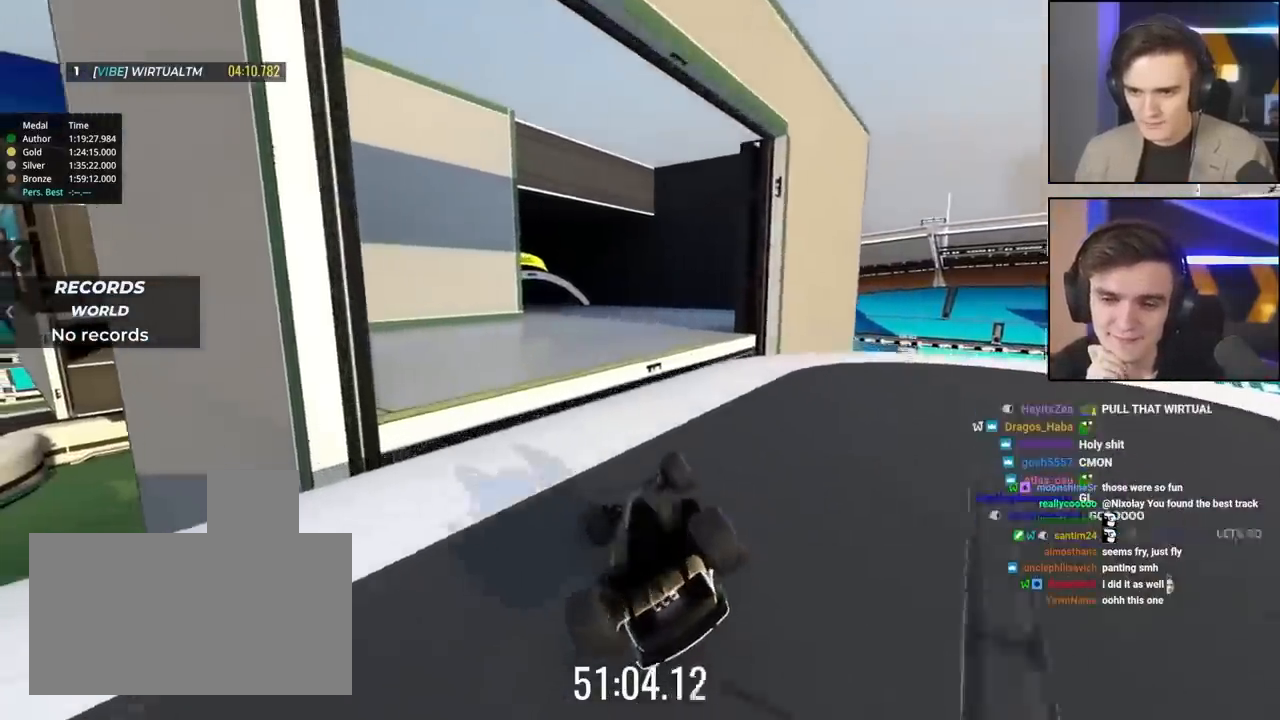
{"keys": ["up"], "events": [[183, "right", "up"]]}
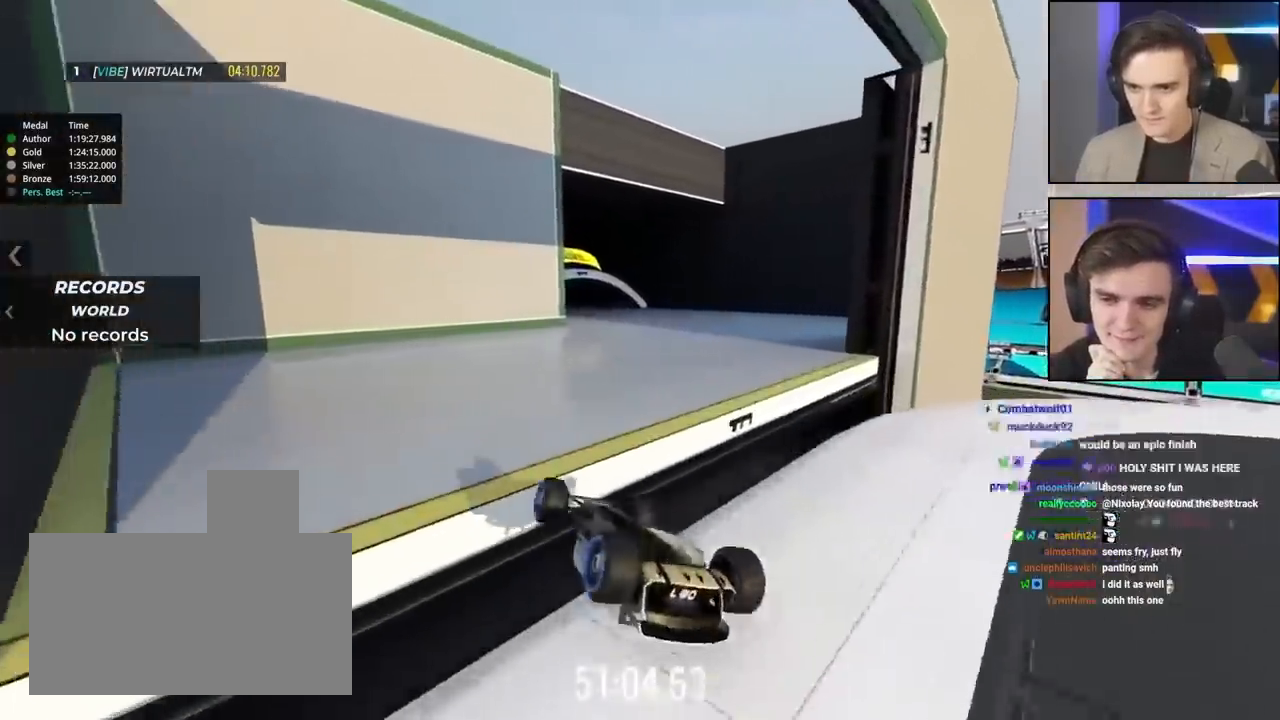
{"keys": ["up"], "events": []}
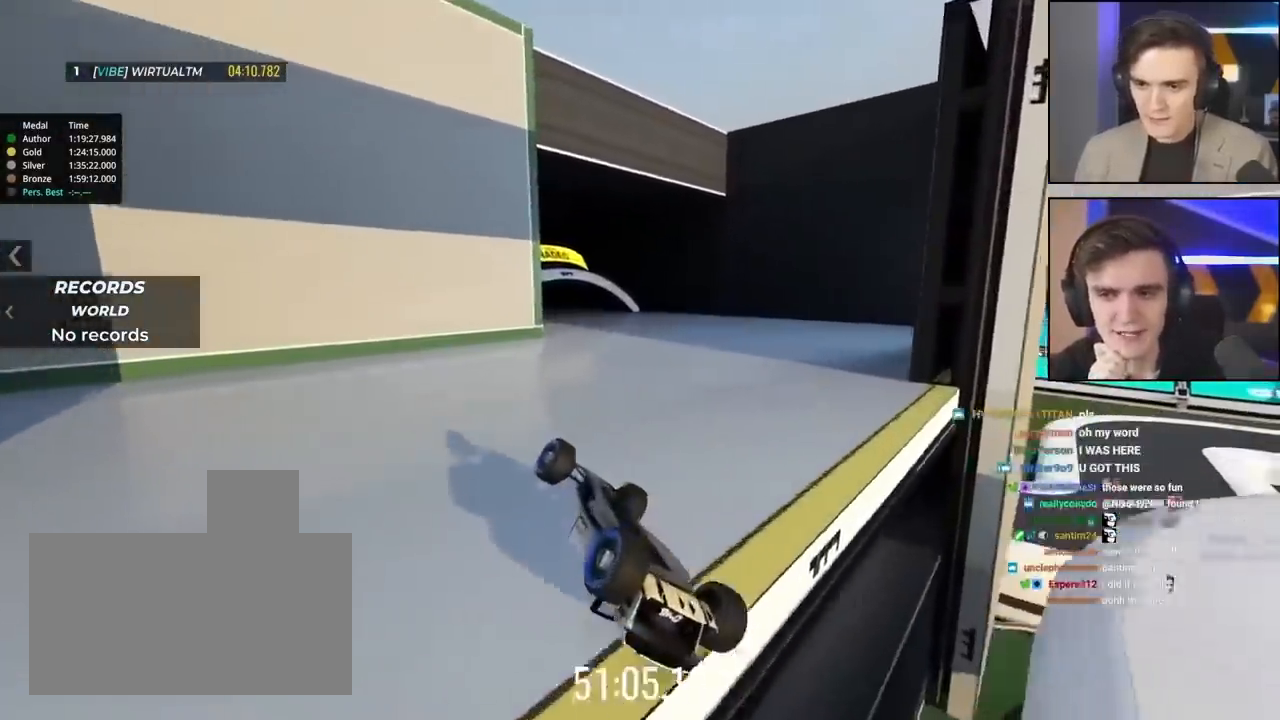
{"keys": ["up"], "events": []}
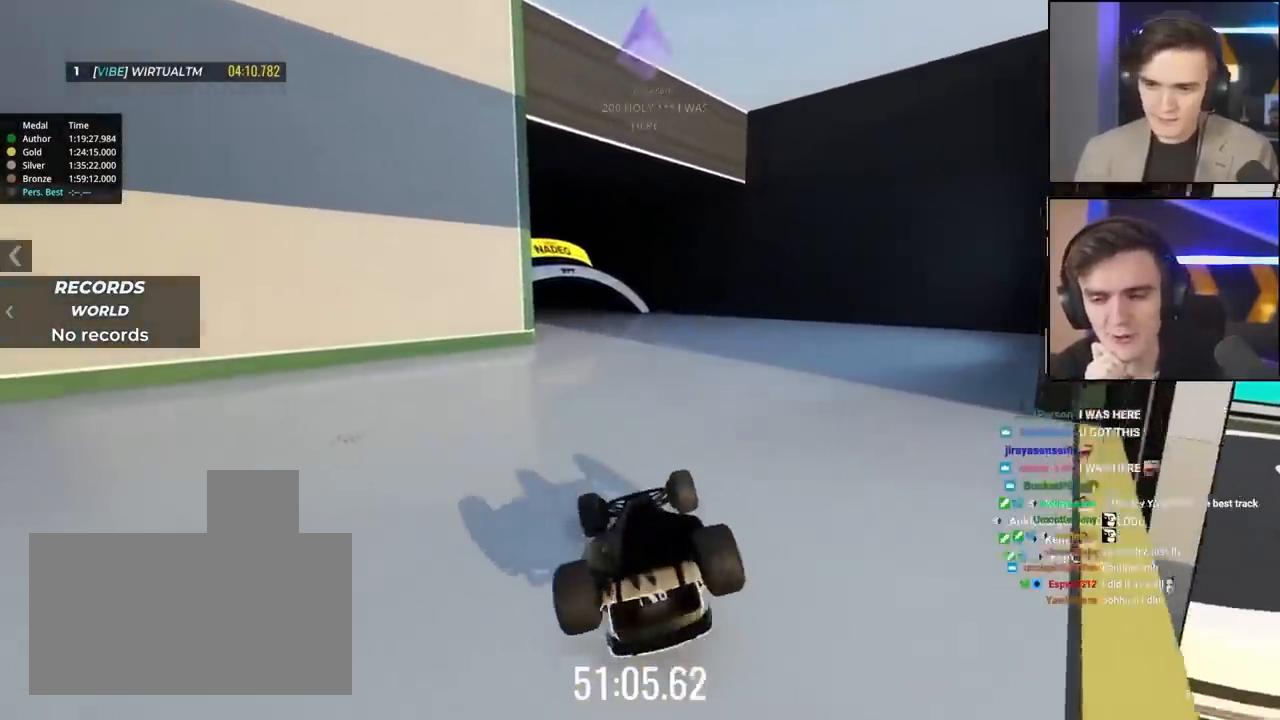
{"keys": ["right", "up"], "events": [[233, "right", "down"]]}
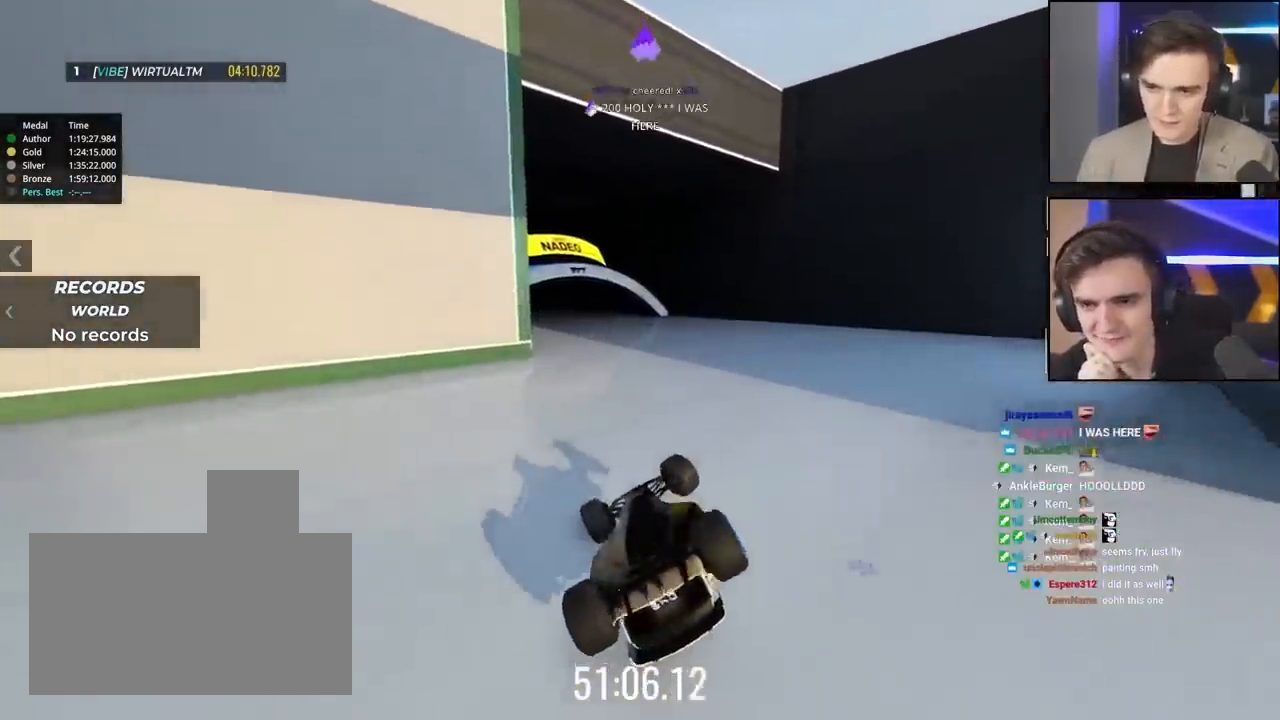
{"keys": ["up"], "events": [[17, "right", "up"]]}
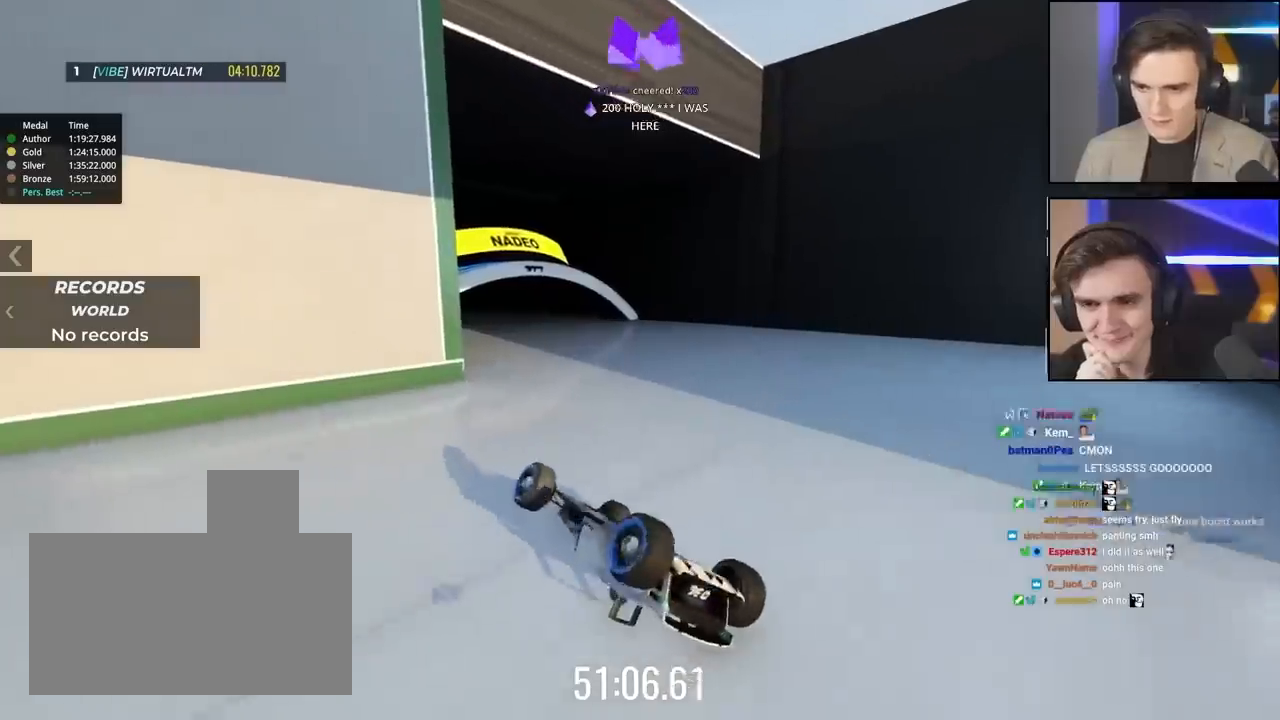
{"keys": ["left", "up"], "events": [[350, "left", "down"]]}
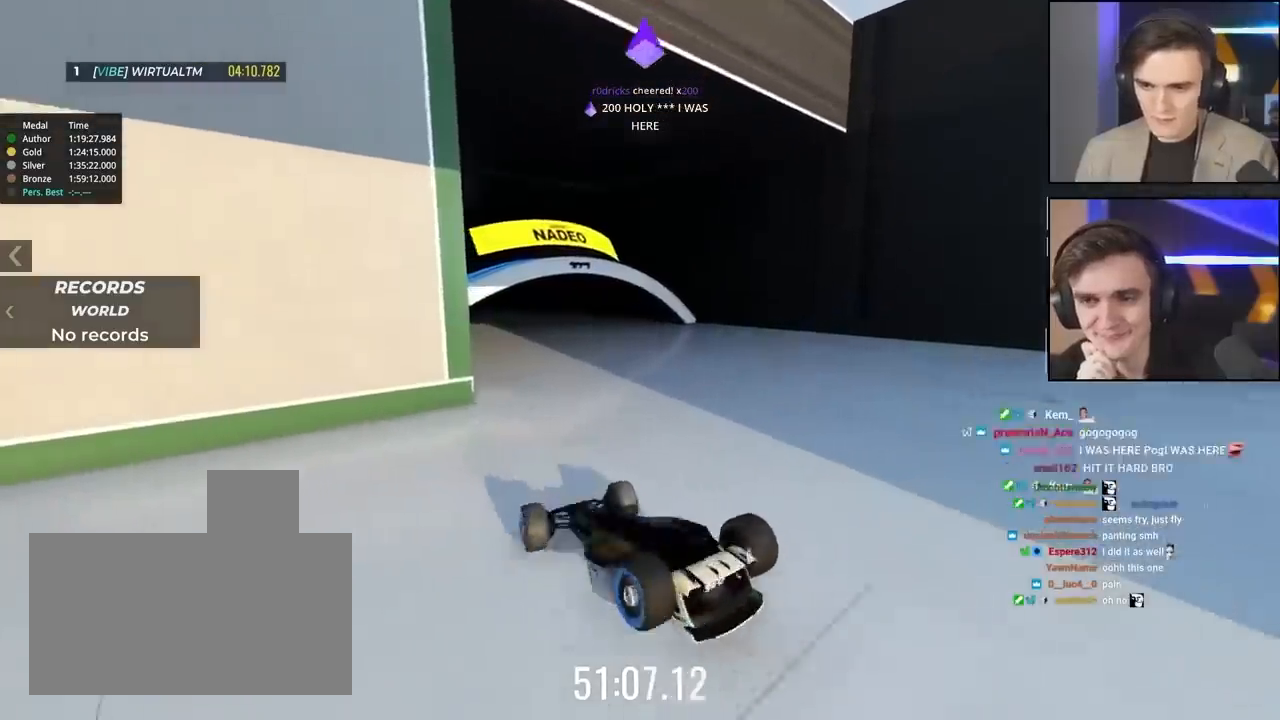
{"keys": ["up"], "events": [[83, "left", "up"]]}
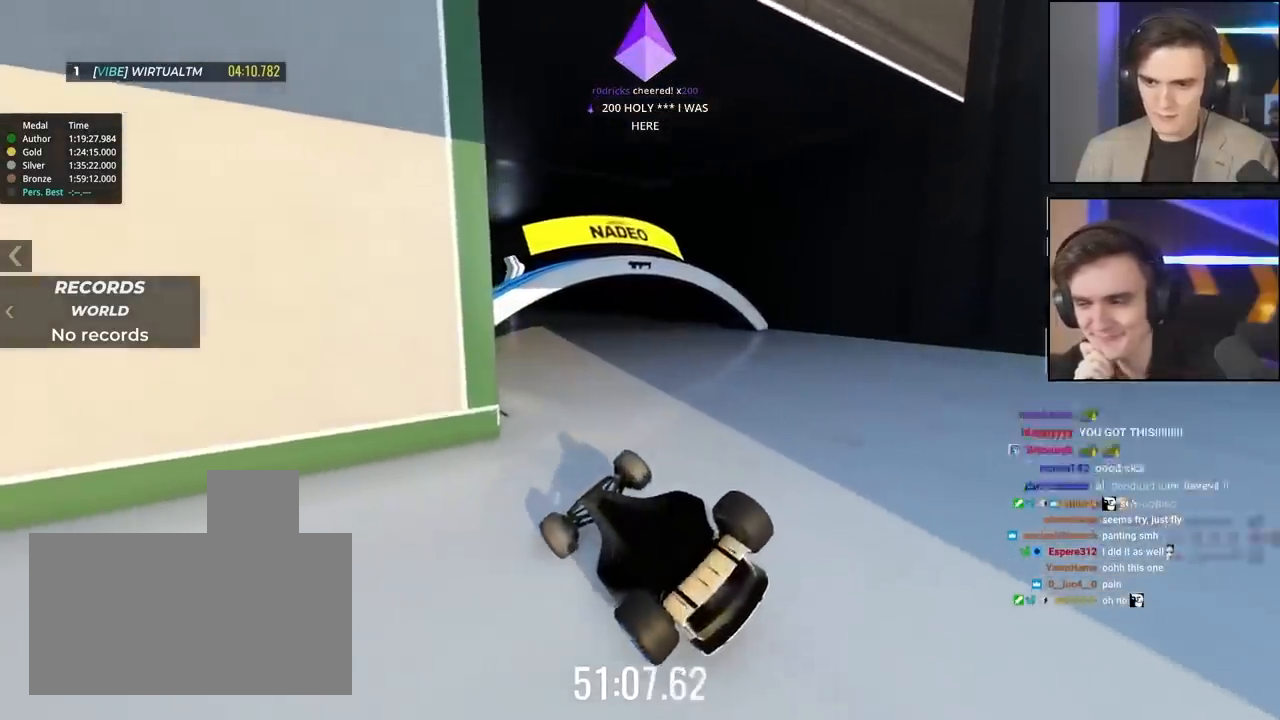
{"keys": ["up"], "events": []}
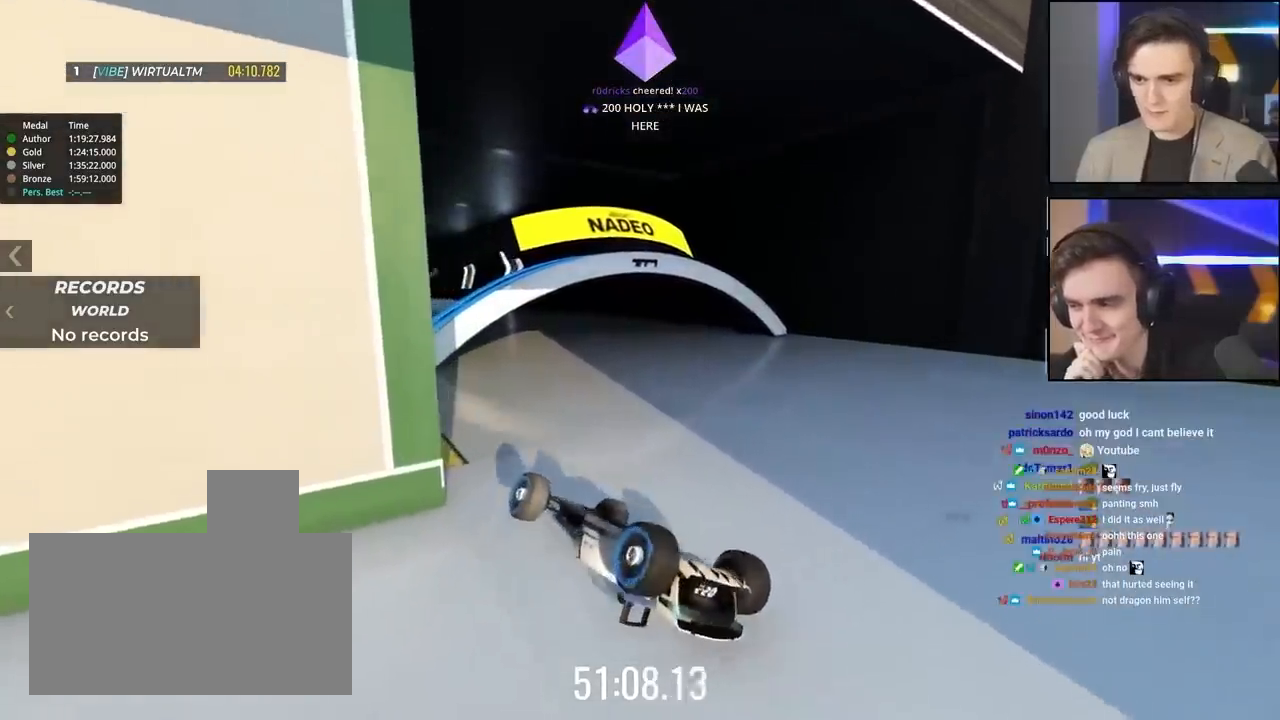
{"keys": ["up"], "events": []}
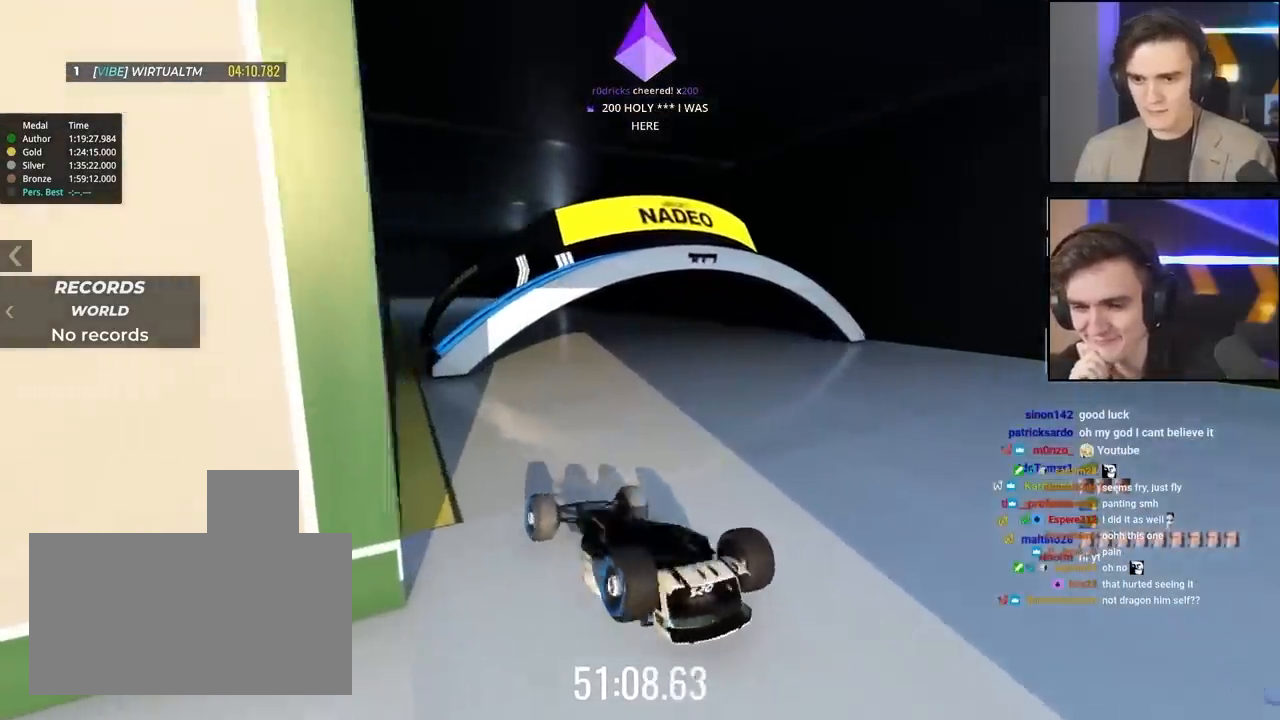
{"keys": ["left", "up"], "events": [[367, "left", "down"]]}
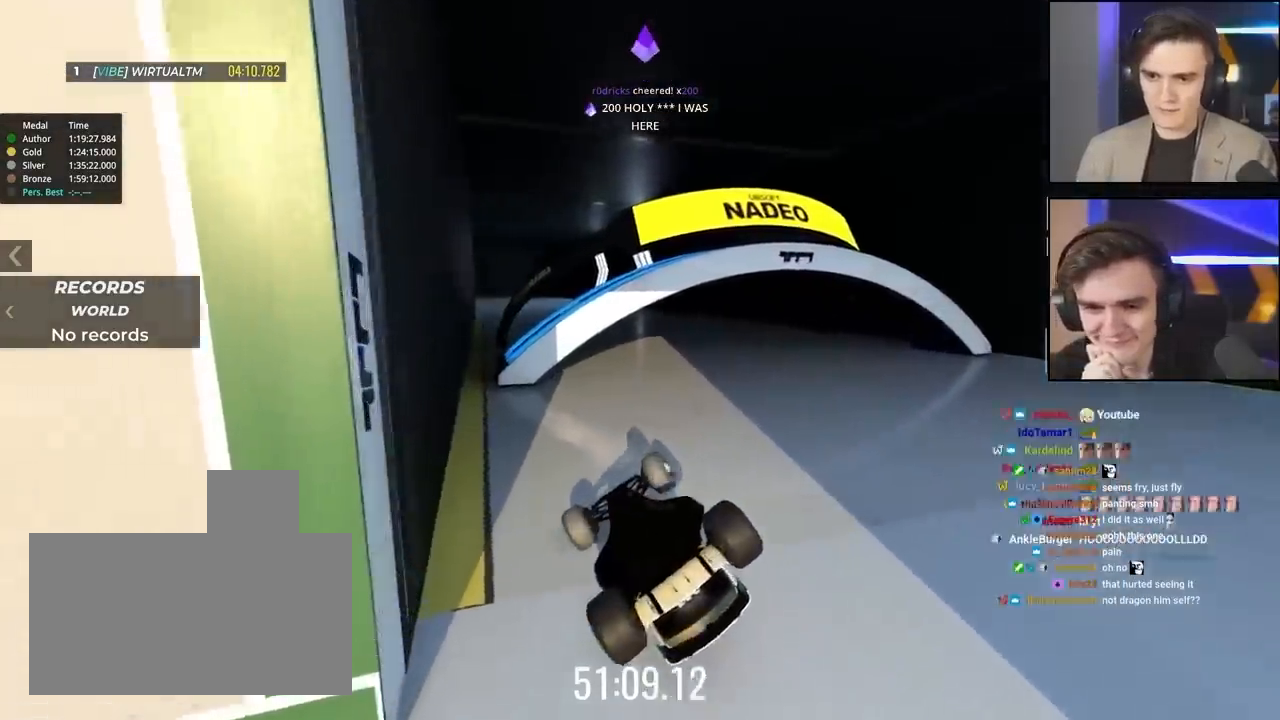
{"keys": ["left", "up"], "events": [[17, "left", "up"], [500, "left", "down"]]}
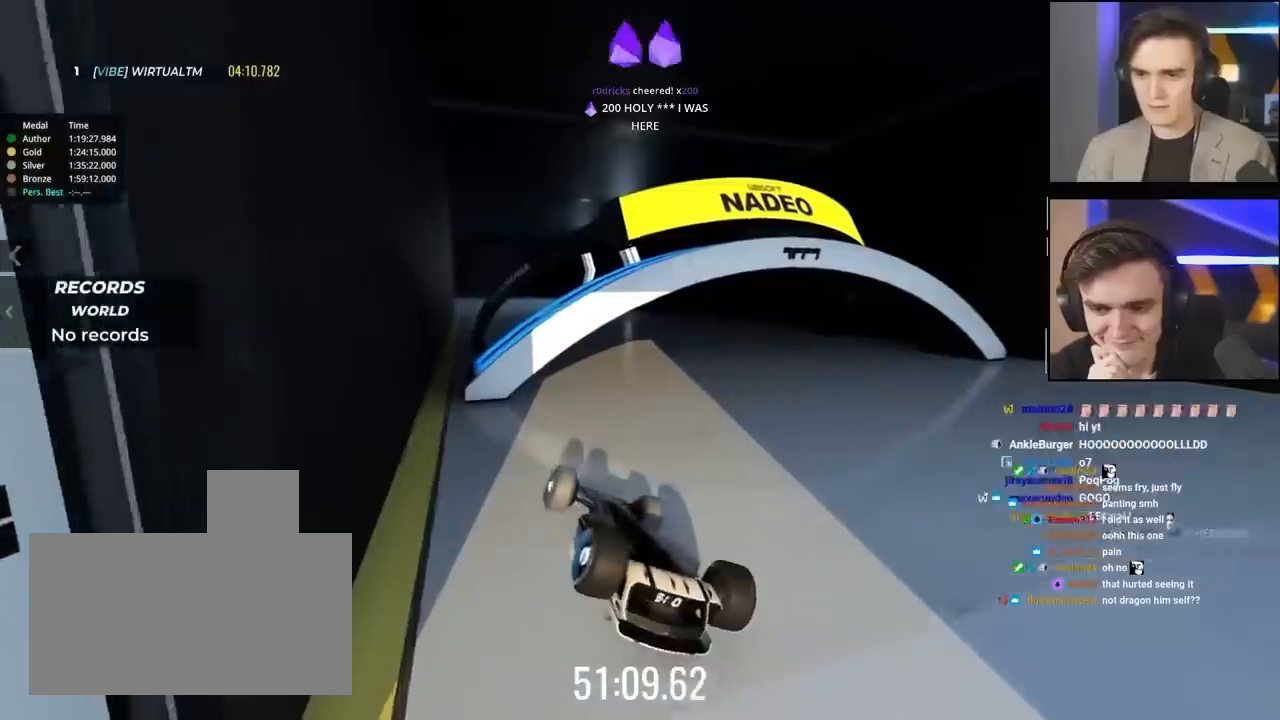
{"keys": ["left", "up"], "events": []}